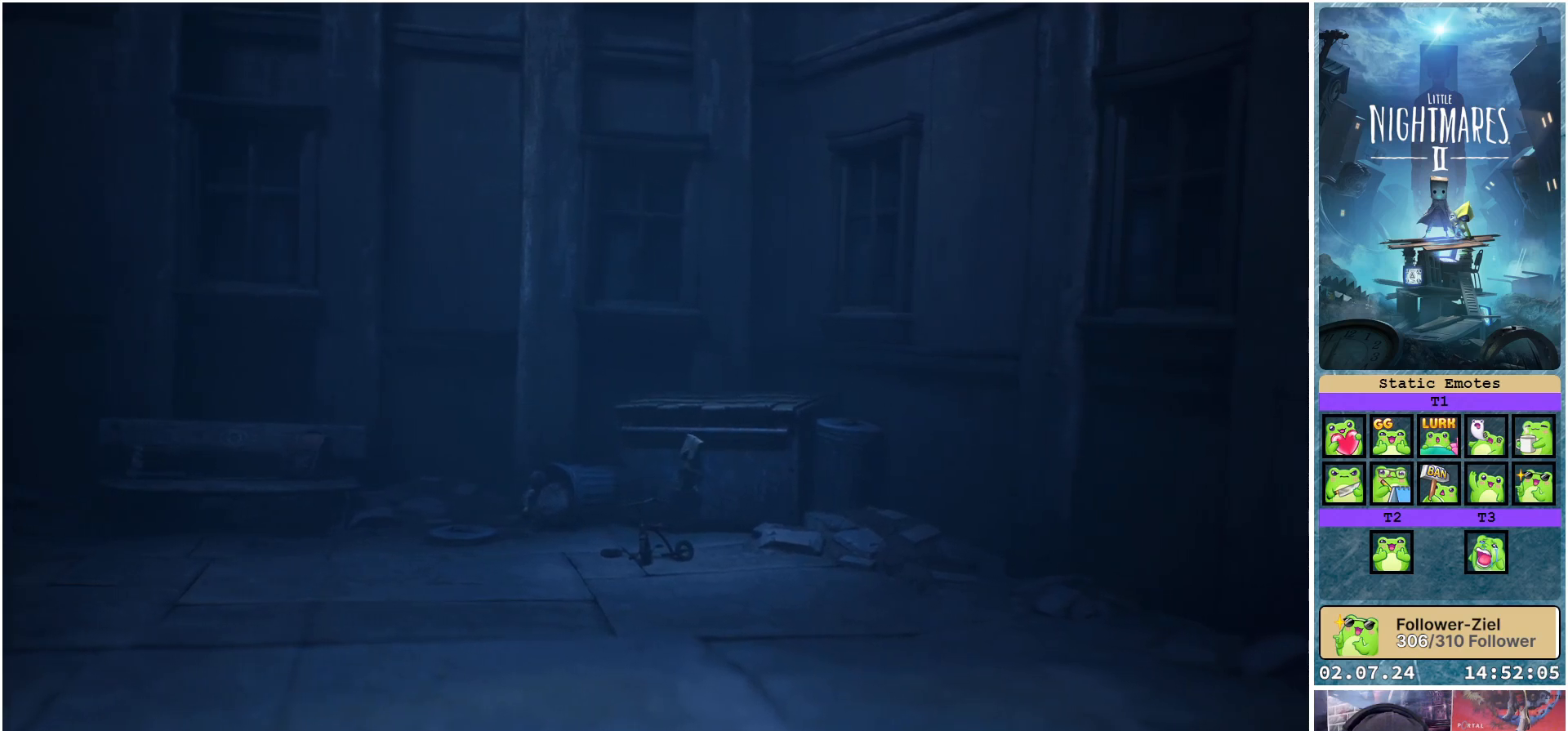
Gameplay with a controller (Xbox layout); each line is a JSON object with the inputs held at the frame after it. "events" lists button and stick changes between this image and that frame as [ms after this image, input, new state], when the widget could be followed in between.
{"buttons": ["A"], "left_stick": "right", "right_stick": "center", "events": [[267, "R1", "up"], [317, "A", "up"], [317, "left_stick", "right"], [483, "A", "down"]]}
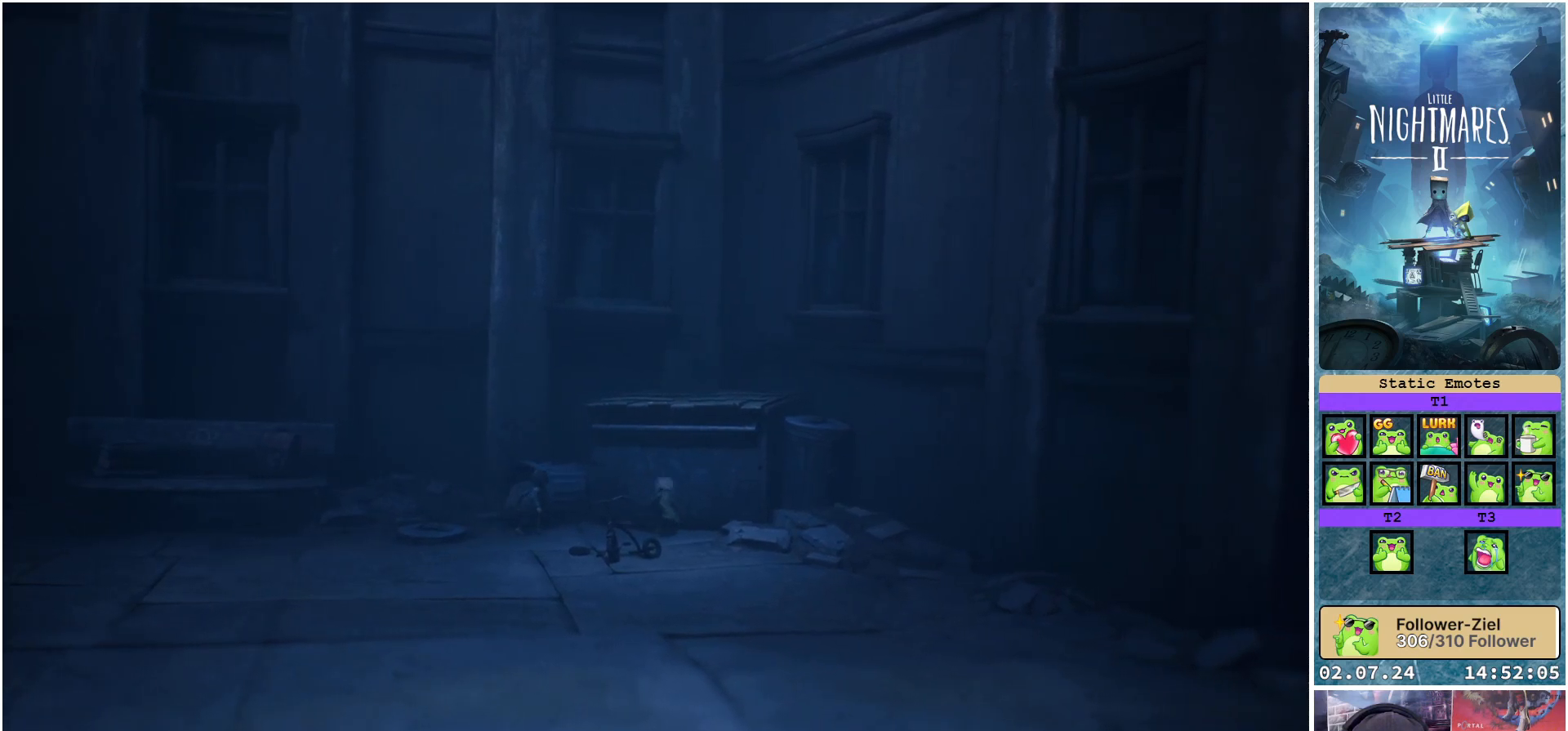
{"buttons": ["A", "R1"], "left_stick": "up-right", "right_stick": "center", "events": [[200, "left_stick", "up-right"], [217, "R1", "down"]]}
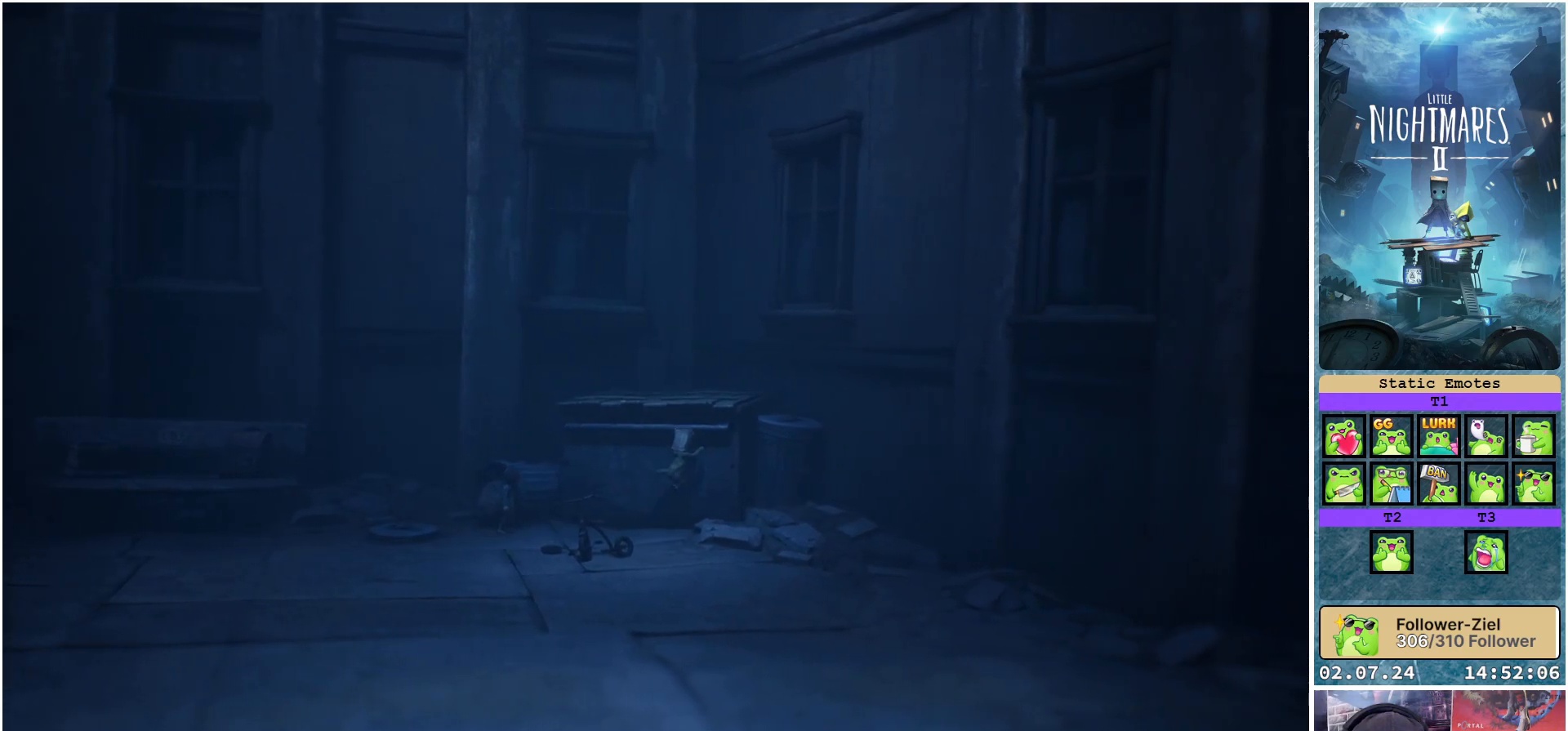
{"buttons": ["A"], "left_stick": "right", "right_stick": "center", "events": [[217, "R1", "up"], [217, "left_stick", "right"], [267, "A", "up"], [433, "A", "down"]]}
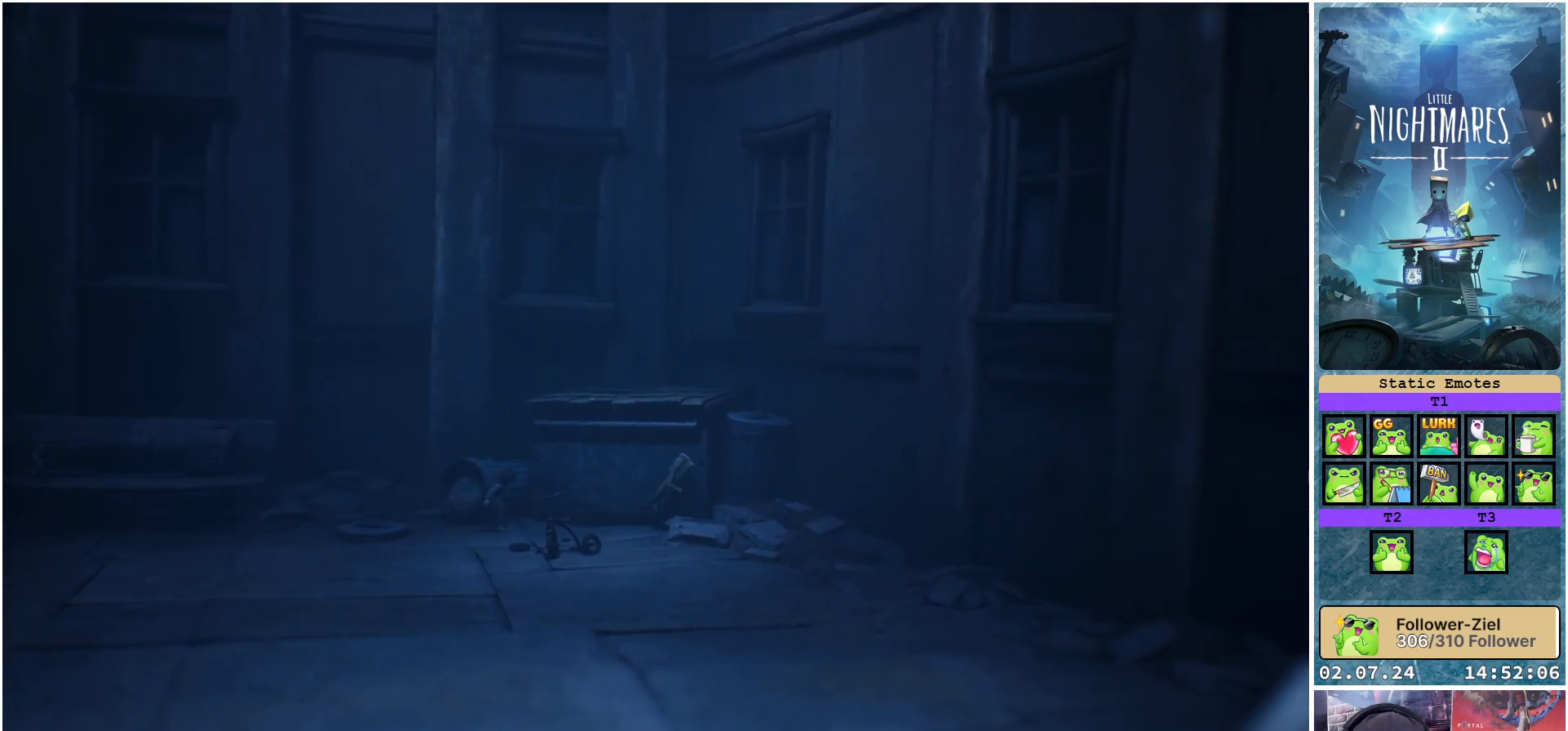
{"buttons": ["A", "R1"], "left_stick": "up-right", "right_stick": "center", "events": [[67, "left_stick", "up-right"], [100, "R1", "down"]]}
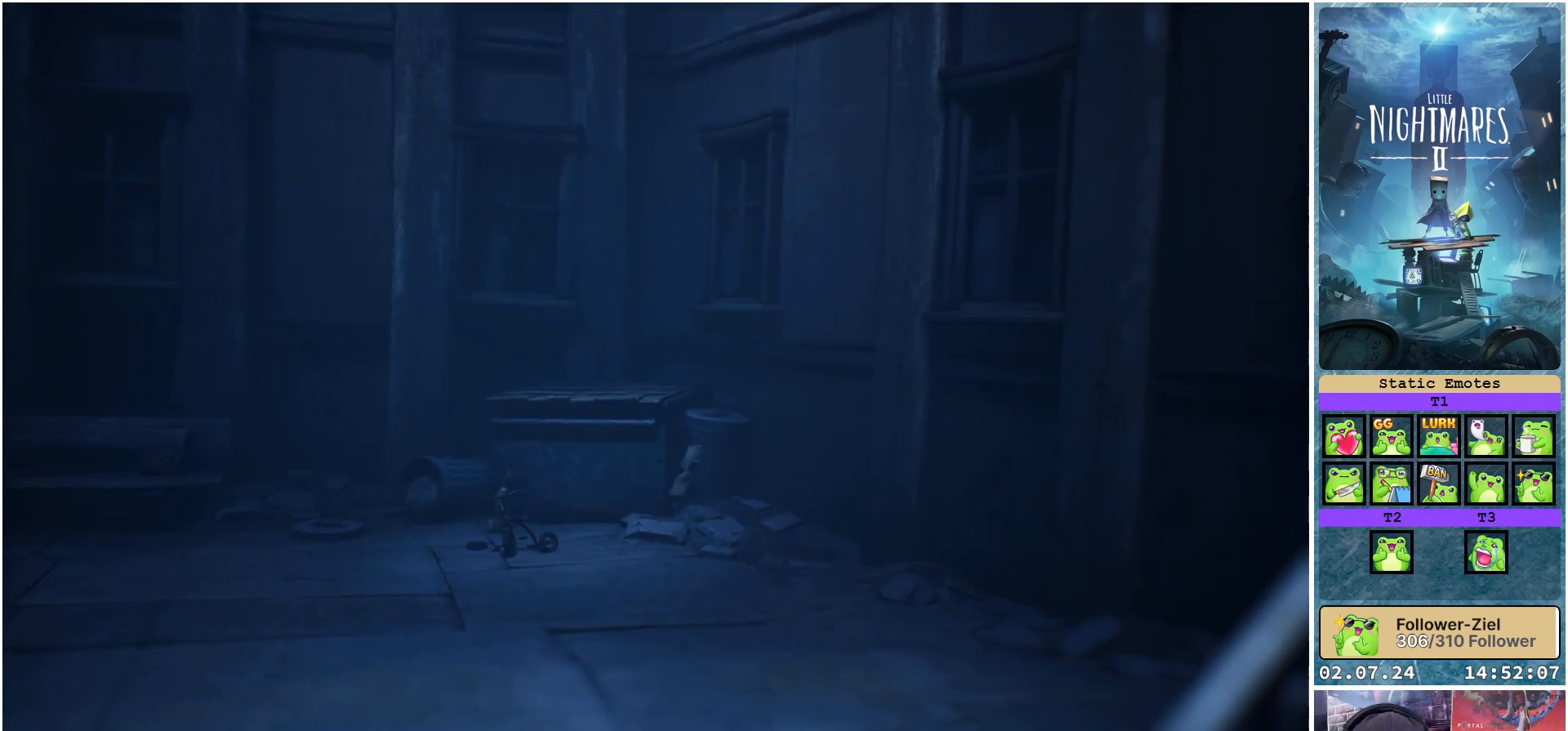
{"buttons": ["A", "R1"], "left_stick": "up", "right_stick": "center", "events": [[50, "R1", "up"], [67, "A", "up"], [233, "A", "down"], [317, "R1", "down"], [317, "left_stick", "up"]]}
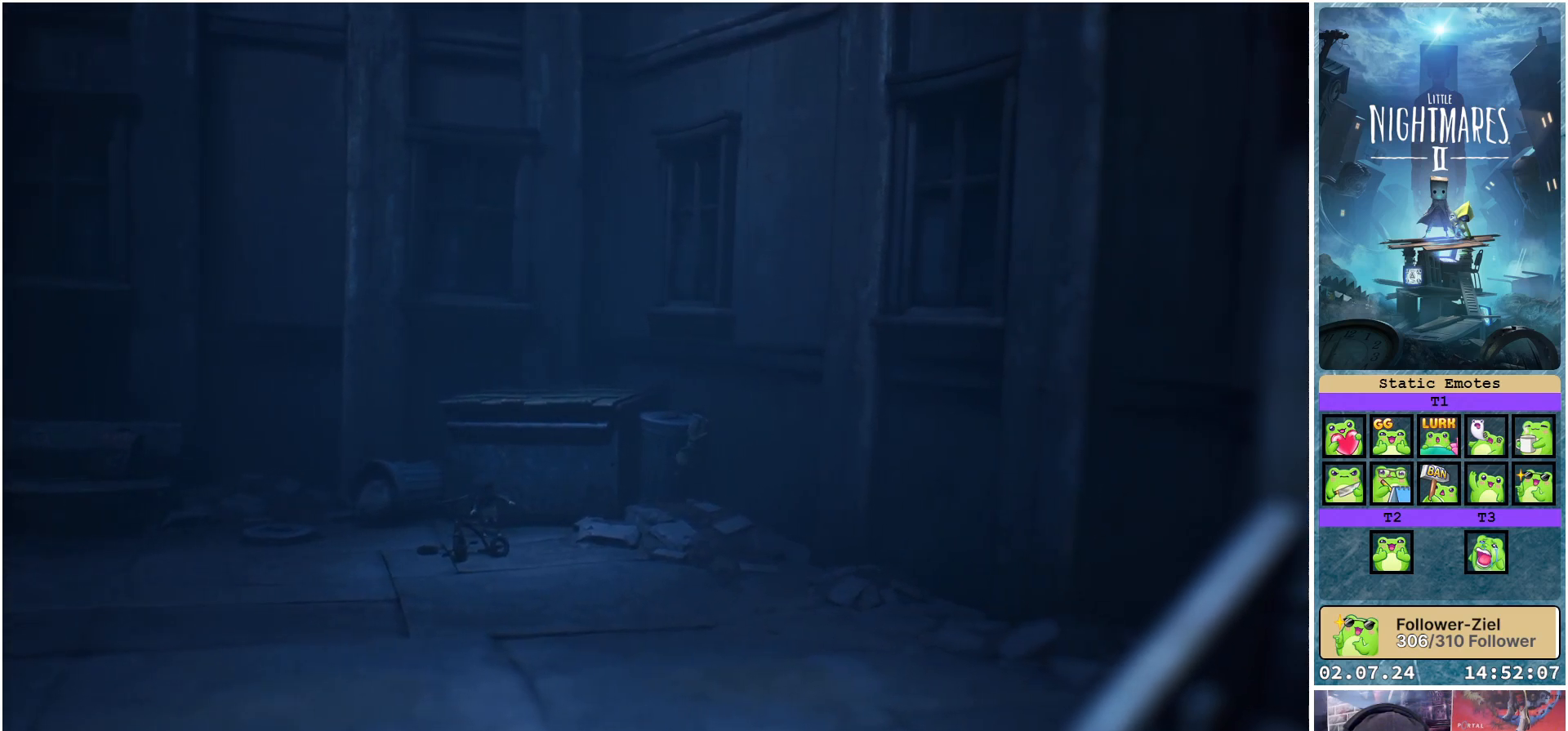
{"buttons": [], "left_stick": "up-left", "right_stick": "center", "events": [[33, "left_stick", "up-left"], [350, "A", "up"], [350, "R1", "up"]]}
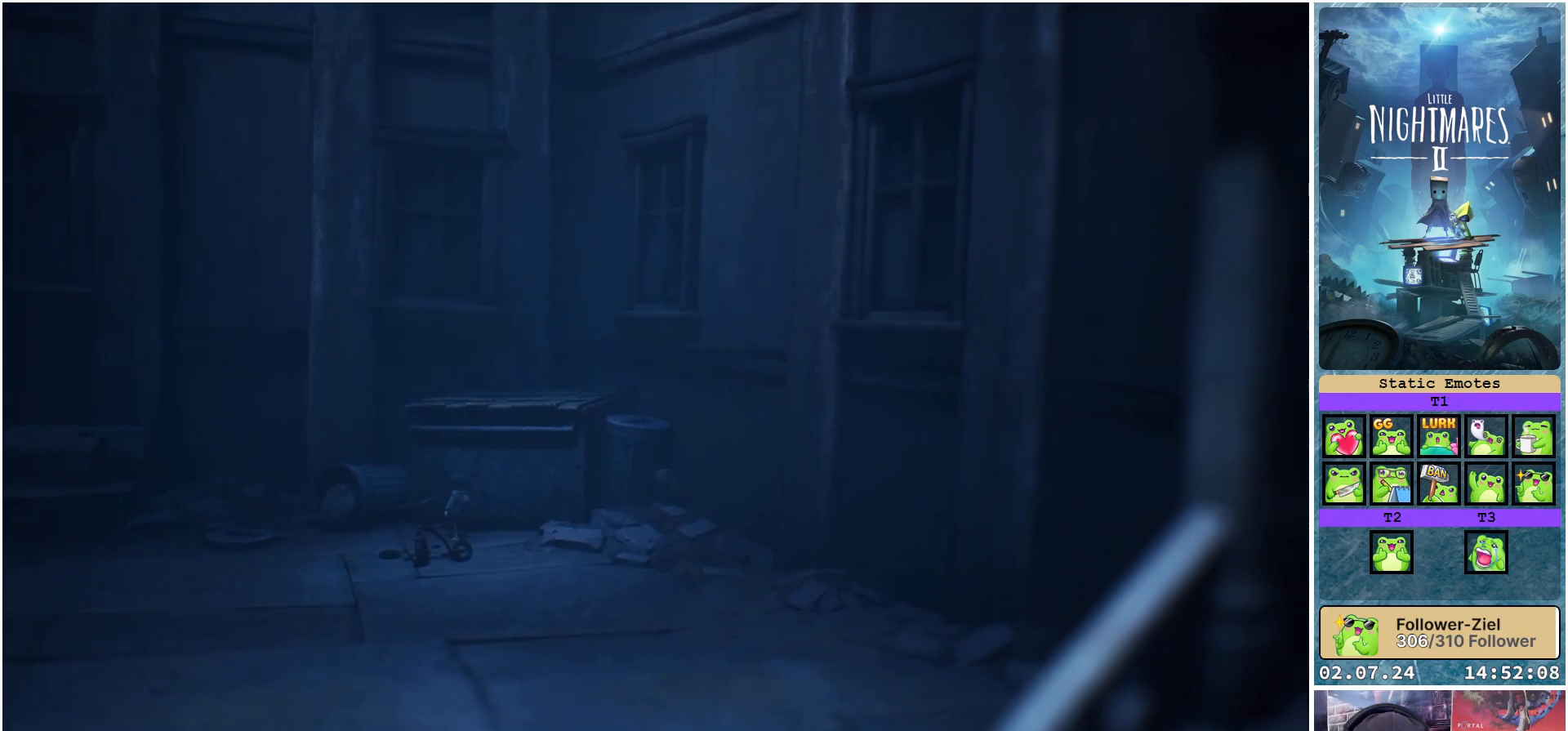
{"buttons": ["A", "R1"], "left_stick": "up-left", "right_stick": "center", "events": [[33, "A", "down"], [100, "R1", "down"]]}
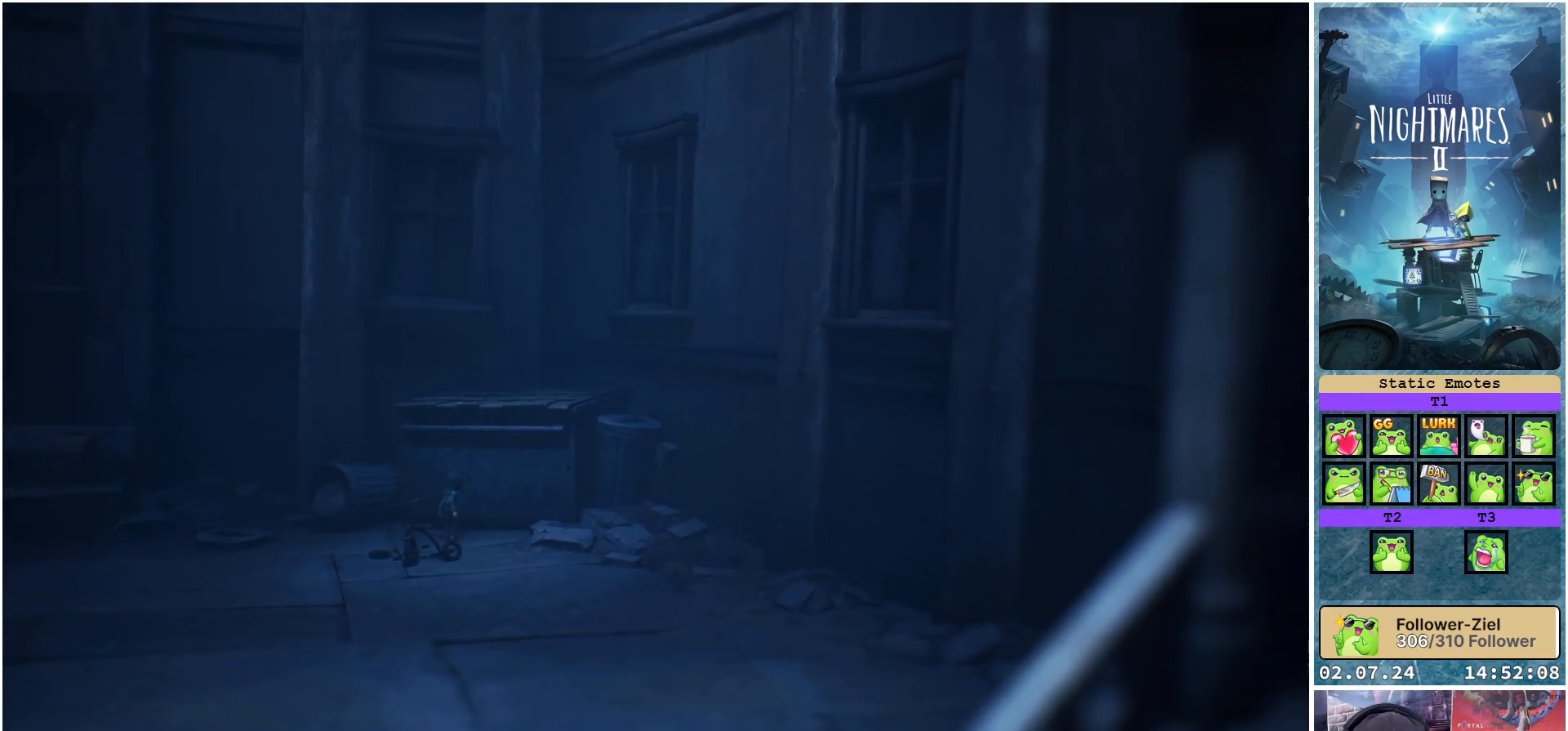
{"buttons": [], "left_stick": "up-left", "right_stick": "center", "events": [[483, "R1", "up"], [500, "A", "up"]]}
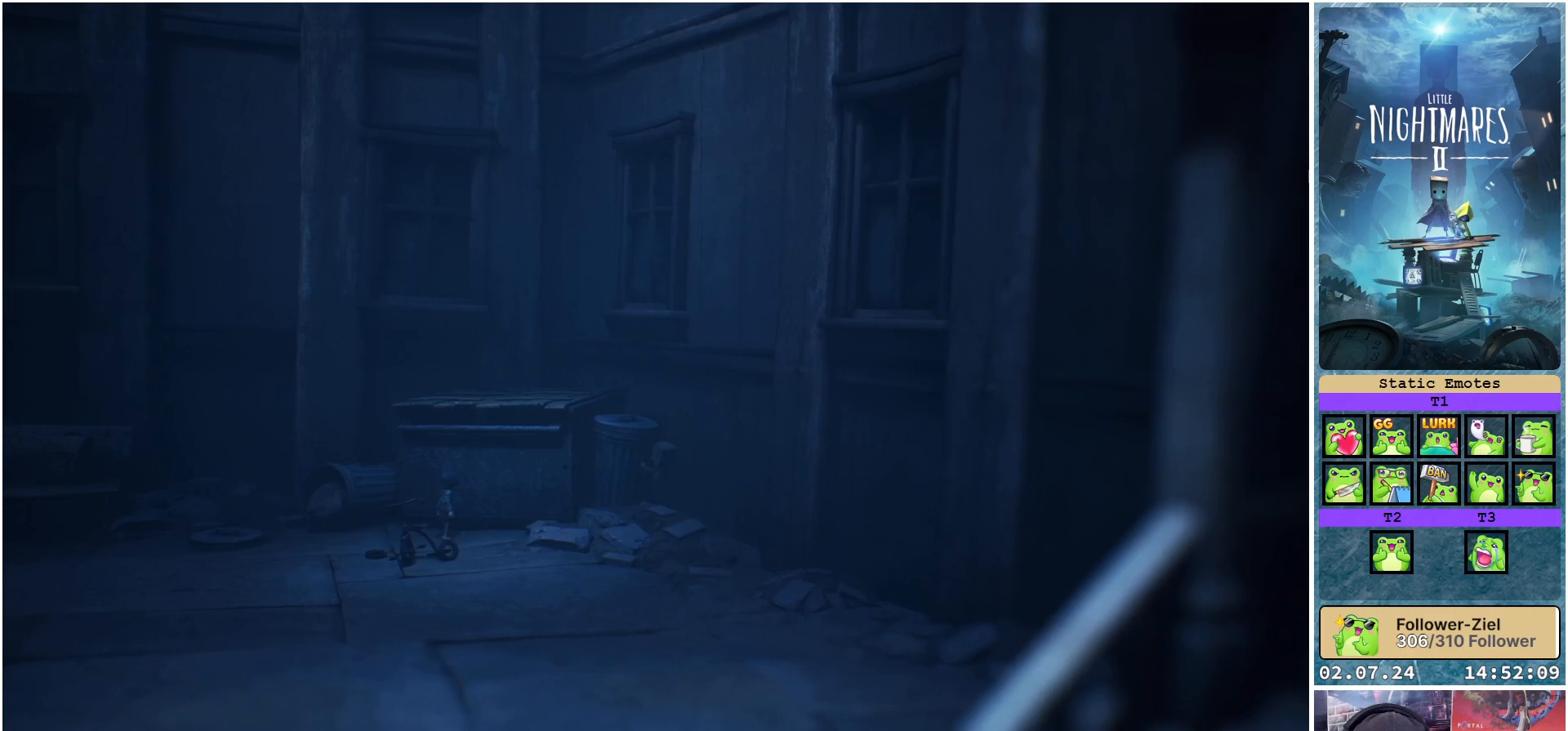
{"buttons": [], "left_stick": "center", "right_stick": "center", "events": [[217, "left_stick", "left"], [317, "left_stick", "center"]]}
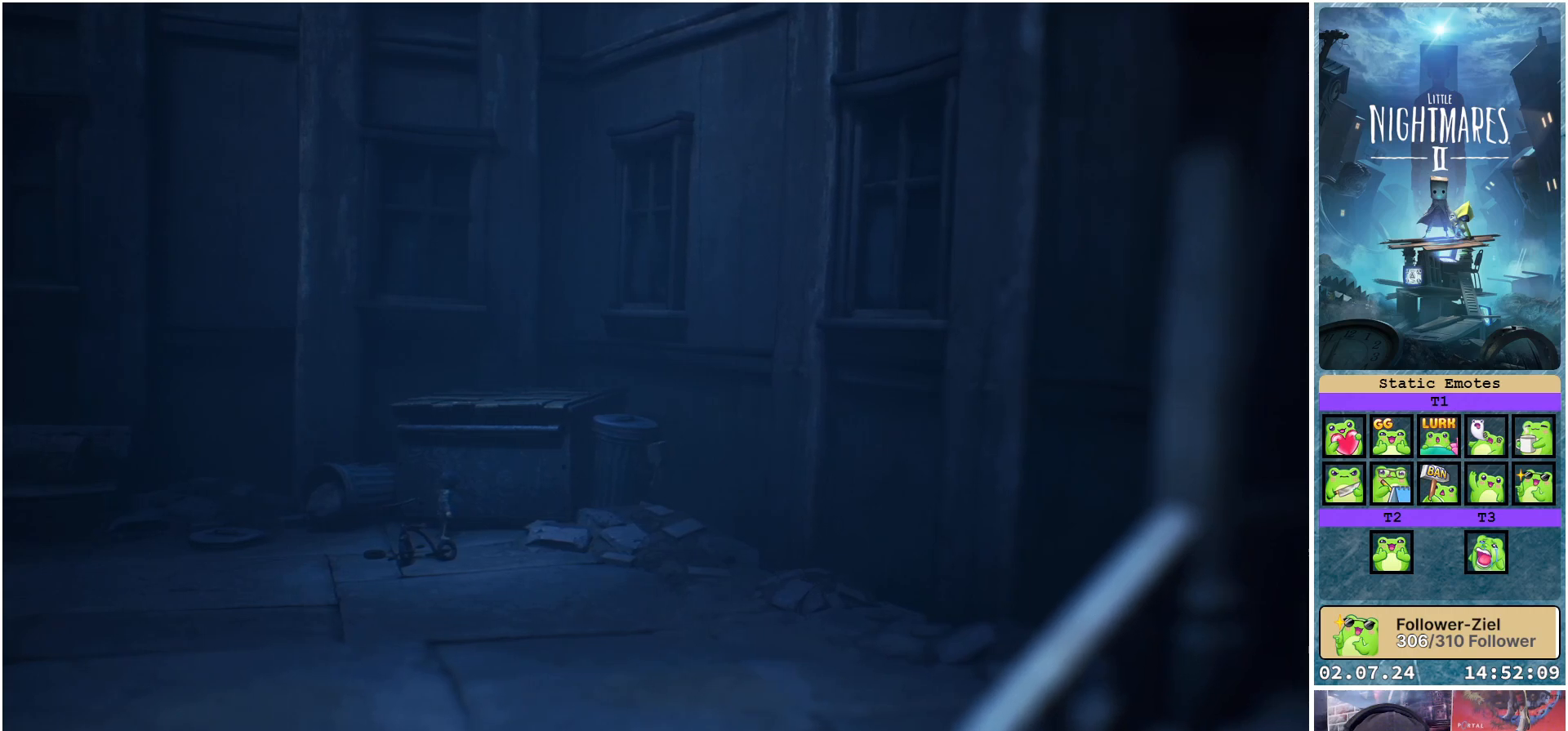
{"buttons": [], "left_stick": "down", "right_stick": "center", "events": [[133, "left_stick", "down"]]}
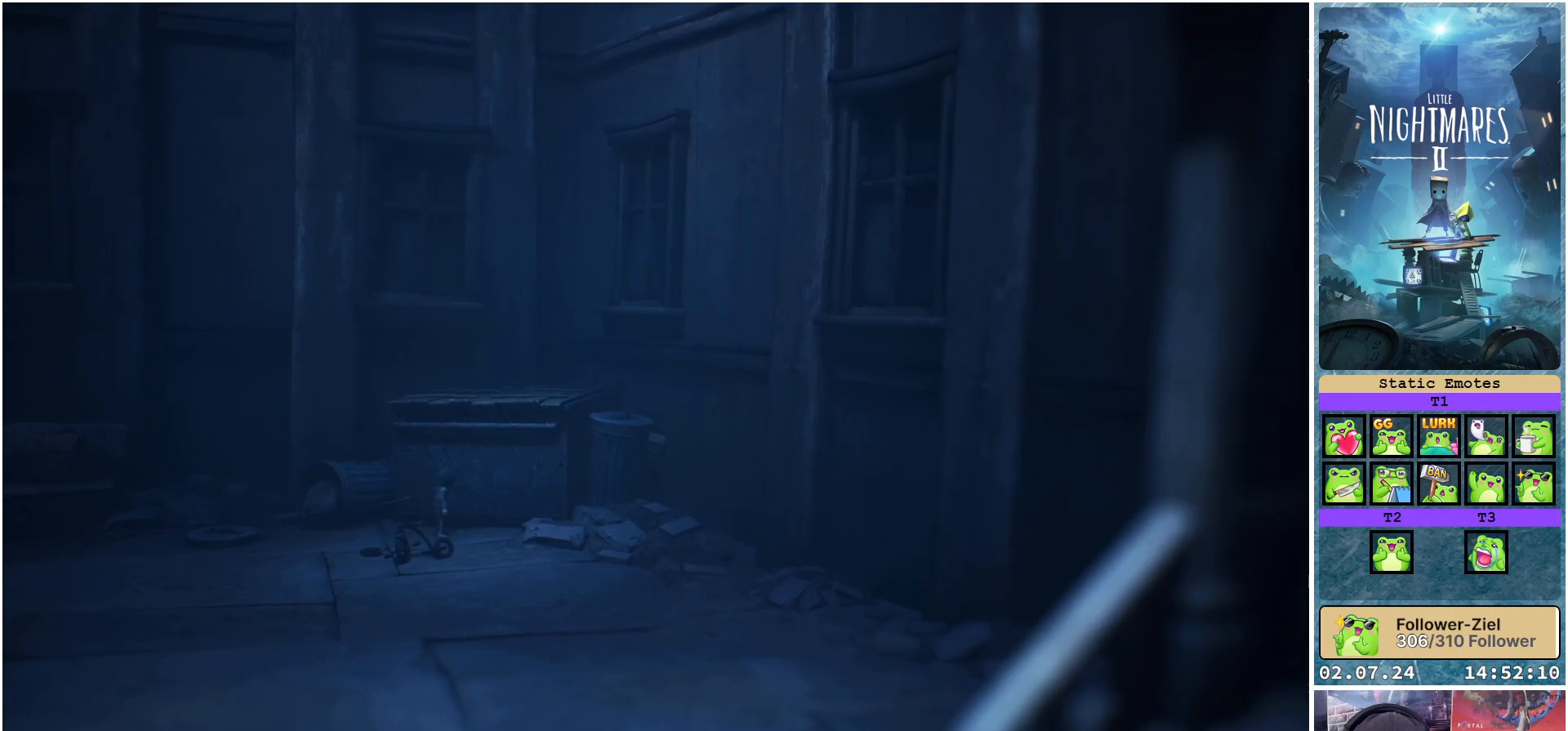
{"buttons": ["A"], "left_stick": "up-left", "right_stick": "center", "events": [[133, "left_stick", "down-left"], [233, "left_stick", "left"], [450, "A", "down"], [450, "left_stick", "up-left"]]}
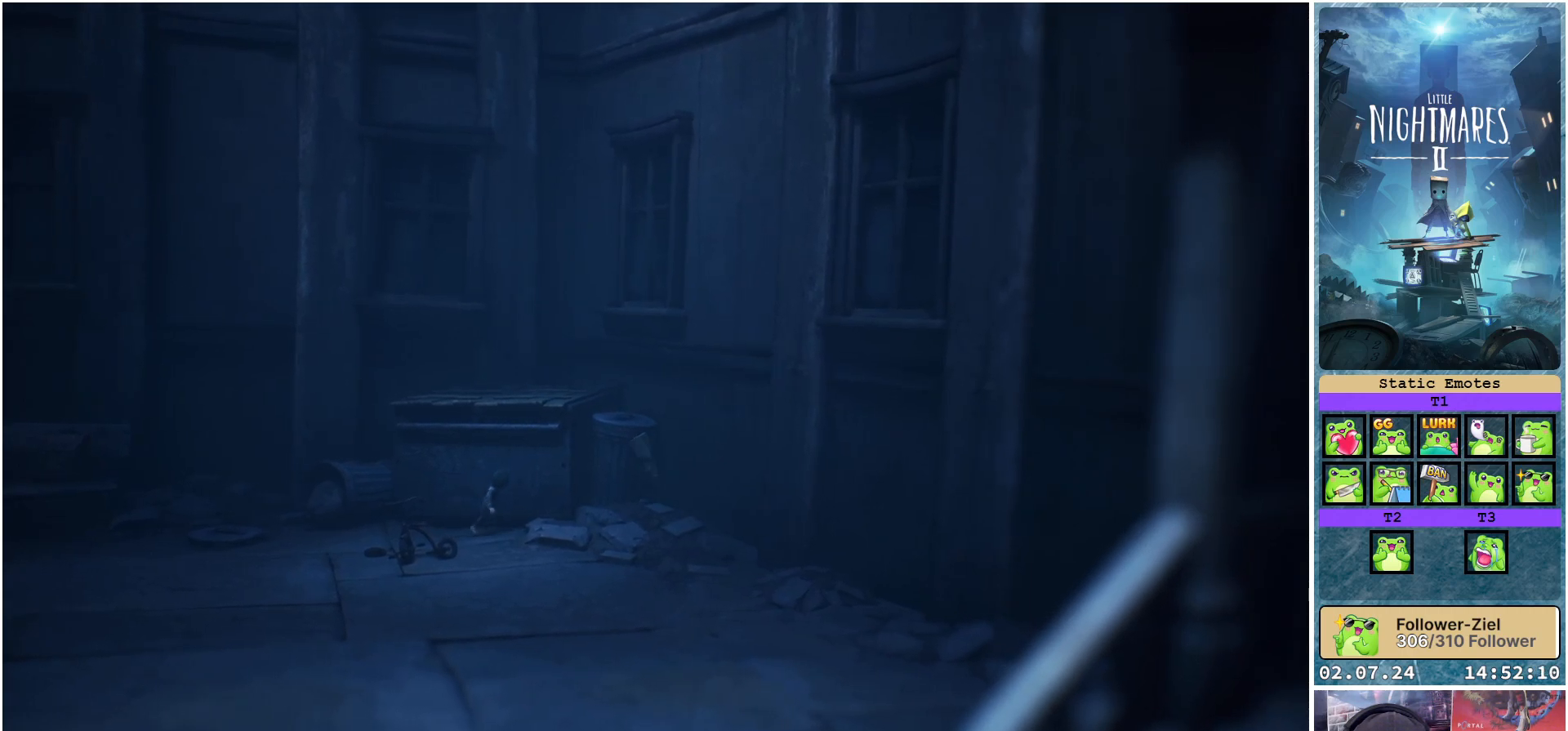
{"buttons": ["A", "R1"], "left_stick": "up", "right_stick": "center", "events": [[17, "left_stick", "up"], [117, "R1", "down"]]}
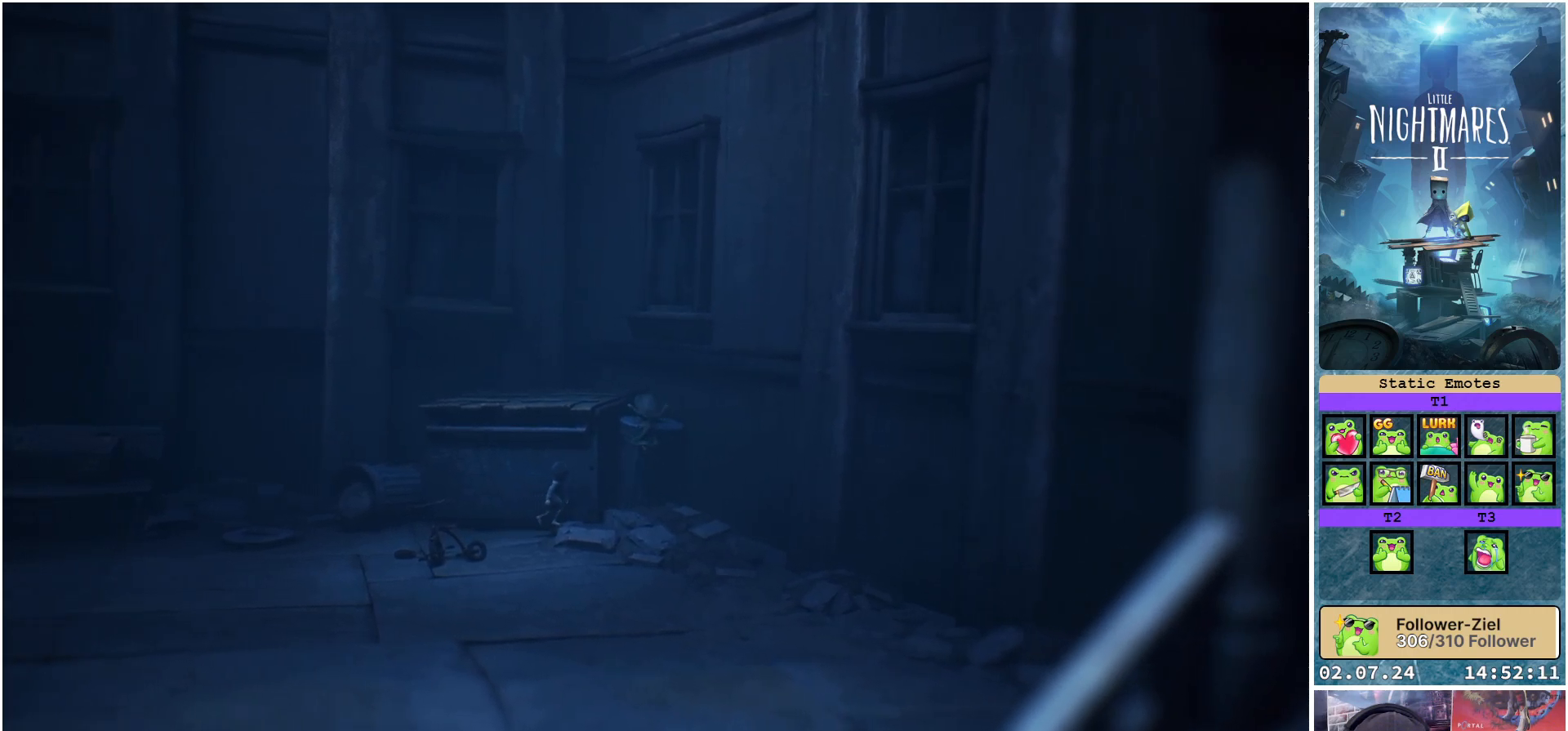
{"buttons": [], "left_stick": "up-left", "right_stick": "center", "events": [[483, "A", "up"], [483, "R1", "up"], [483, "left_stick", "up-left"]]}
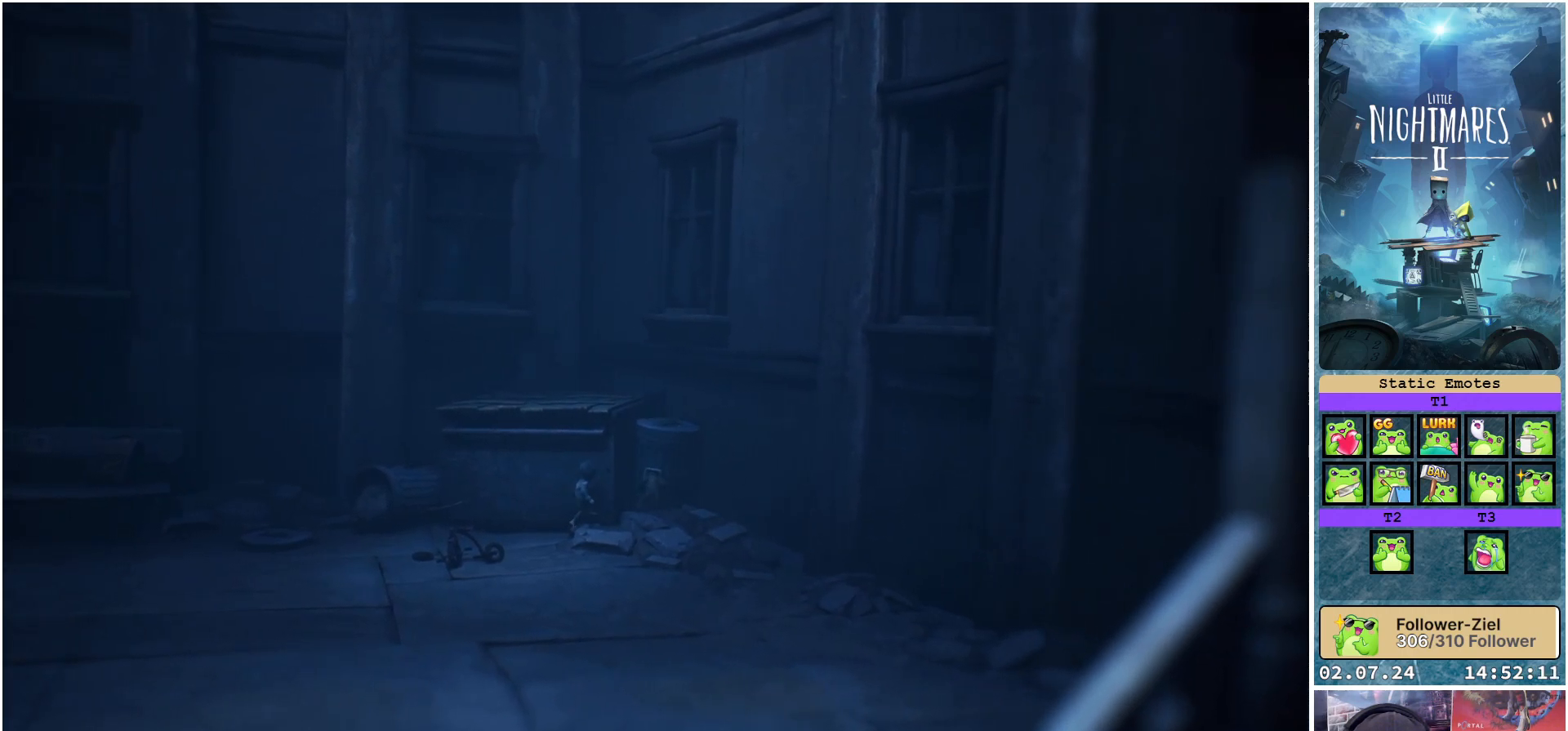
{"buttons": [], "left_stick": "down-left", "right_stick": "center", "events": [[83, "left_stick", "left"], [233, "left_stick", "down-left"]]}
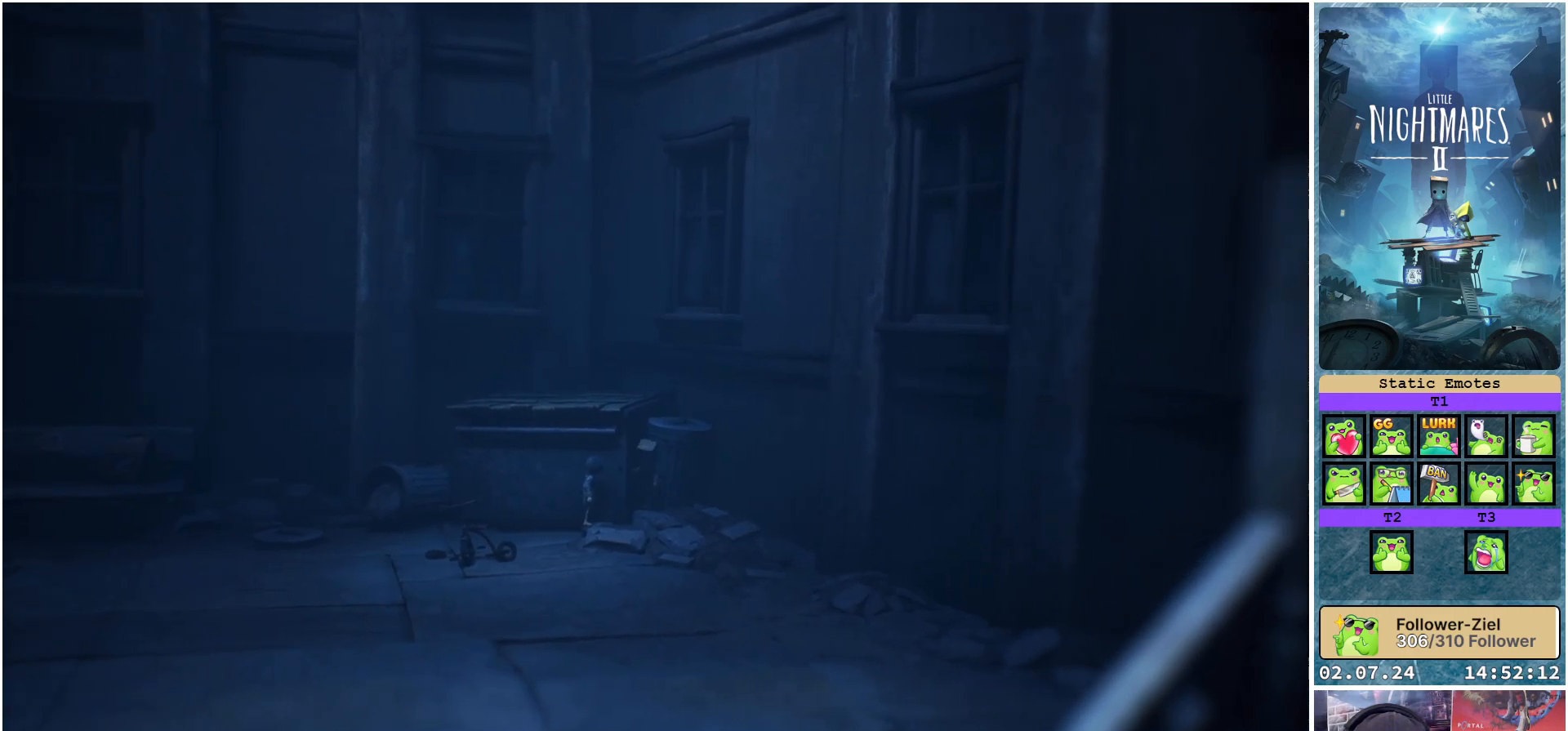
{"buttons": [], "left_stick": "down-left", "right_stick": "center", "events": []}
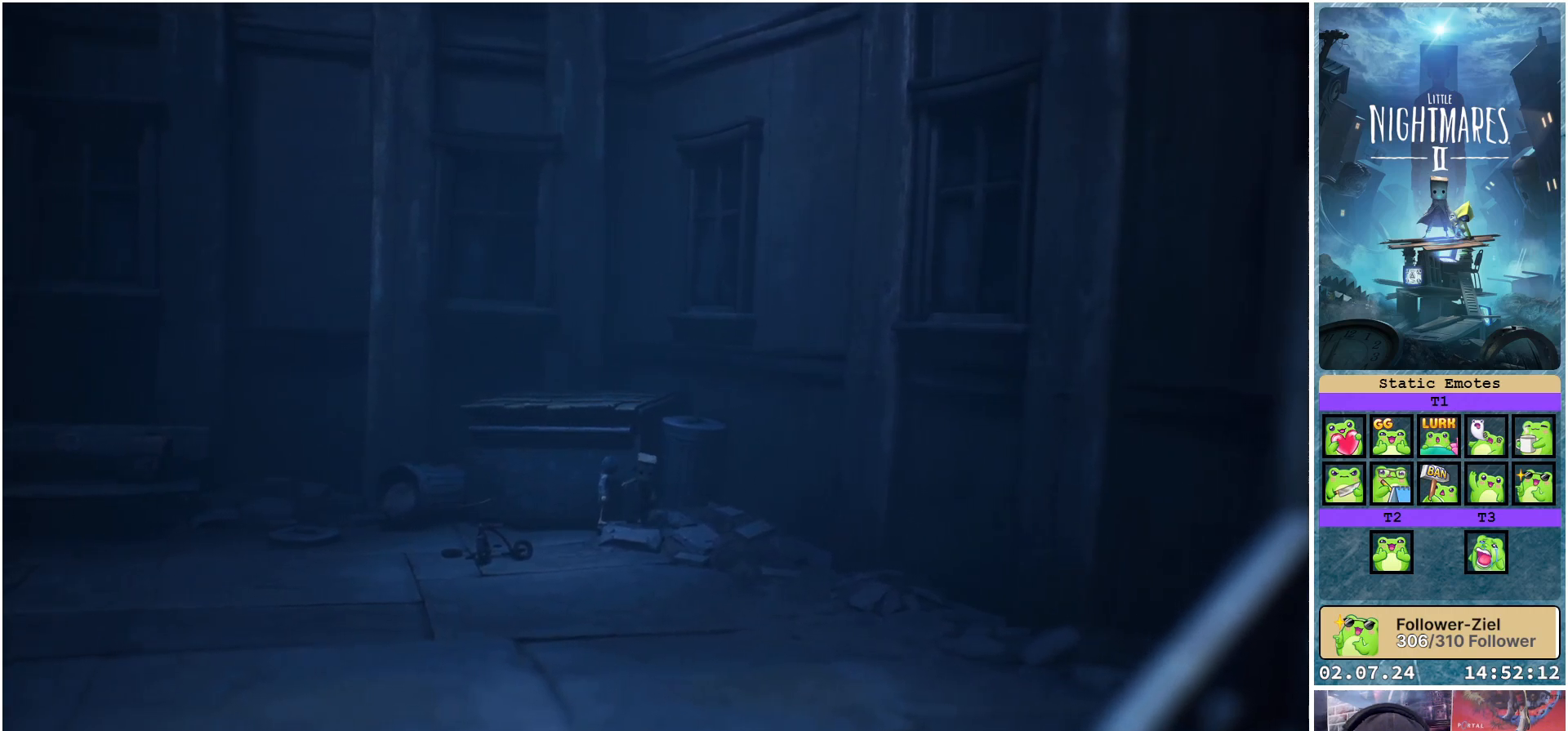
{"buttons": ["X"], "left_stick": "down-left", "right_stick": "center", "events": [[367, "X", "down"]]}
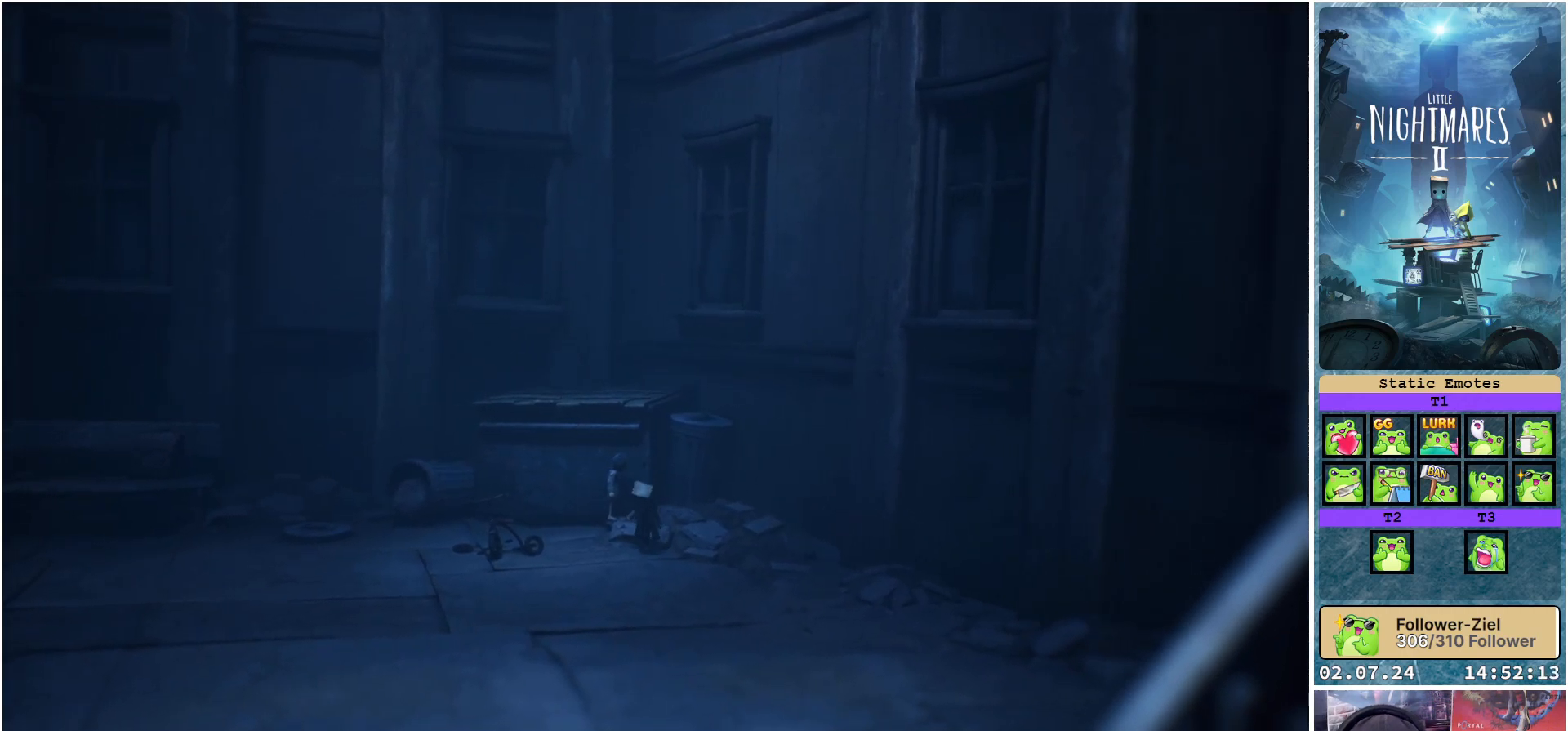
{"buttons": ["X"], "left_stick": "down-left", "right_stick": "center", "events": []}
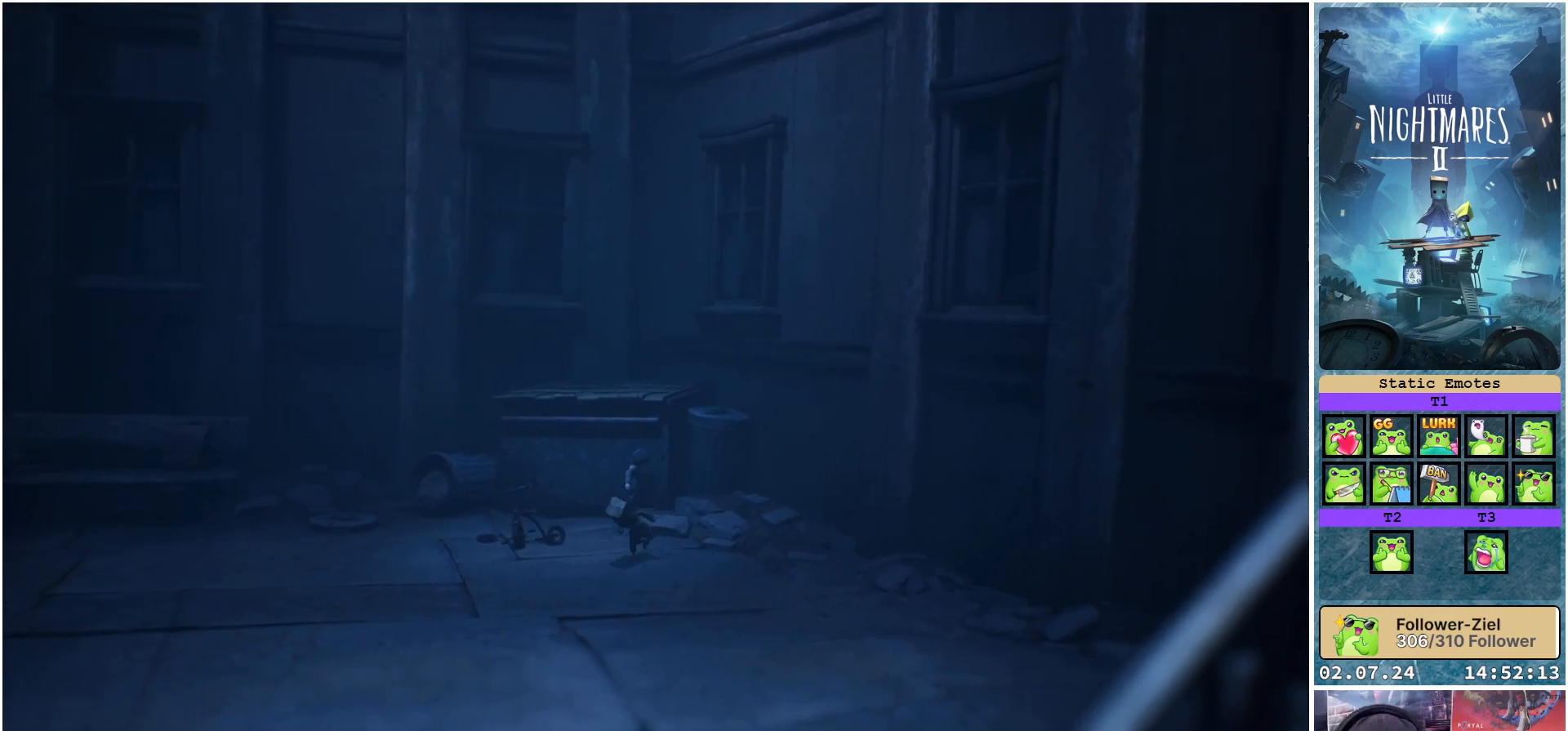
{"buttons": [], "left_stick": "down-left", "right_stick": "center", "events": [[117, "X", "up"]]}
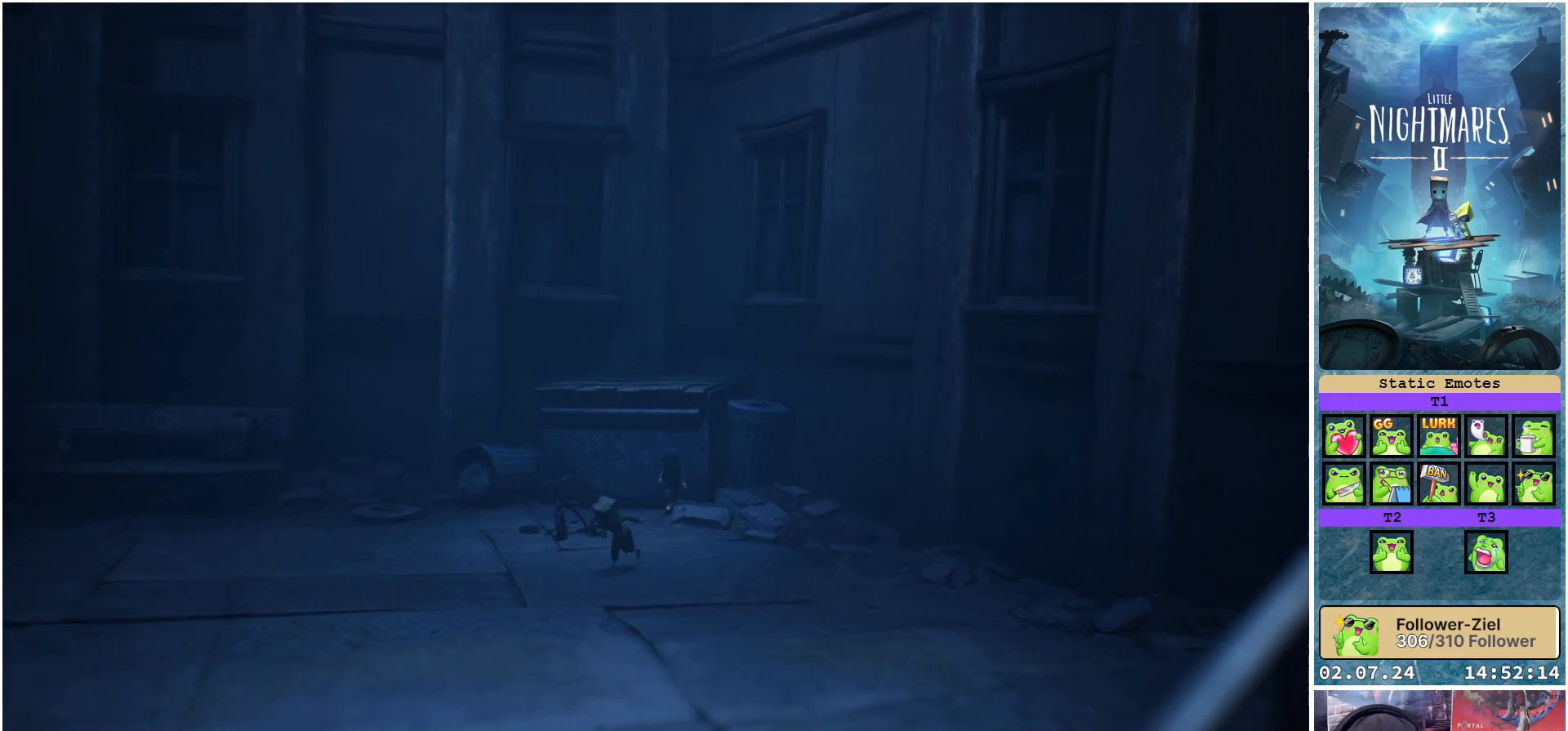
{"buttons": ["X"], "left_stick": "down-left", "right_stick": "center", "events": [[450, "X", "down"]]}
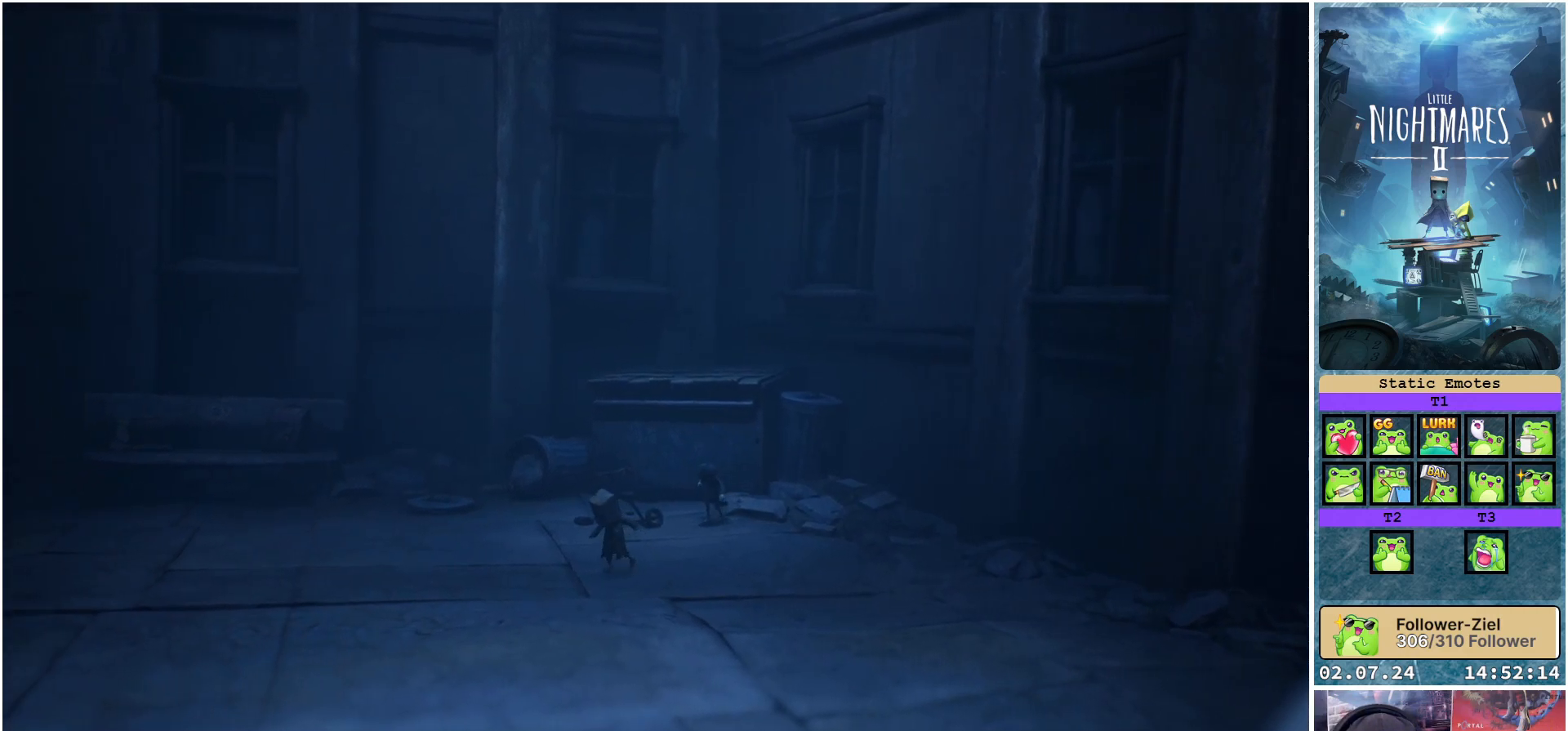
{"buttons": ["X"], "left_stick": "down-left", "right_stick": "center", "events": []}